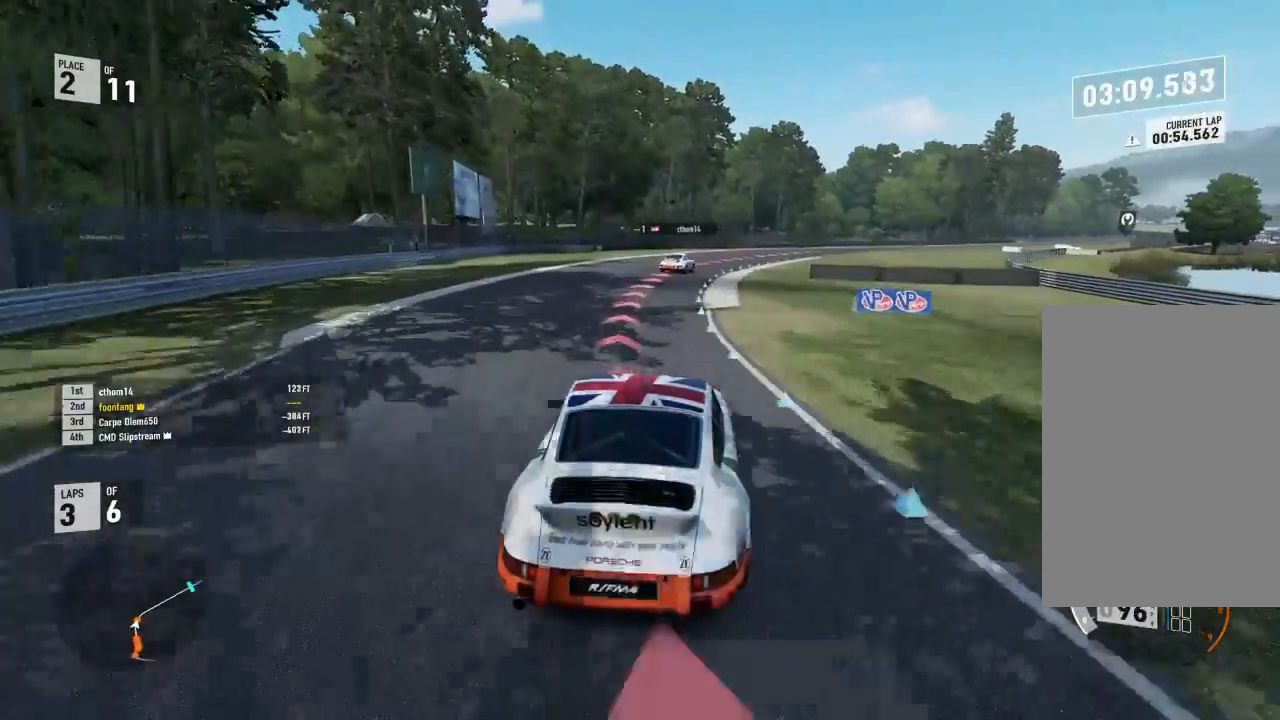
Gameplay with a controller (Xbox layout); each line is a JSON object with the inputs held at the frame after it. "events" lists button and stick changes between this image and that frame as [ms after this image, input, new state], when the widget could be followed in between.
{"buttons": ["L3"], "left_stick": "right", "right_stick": "center", "events": [[267, "R2", "down"], [467, "R2", "up"]]}
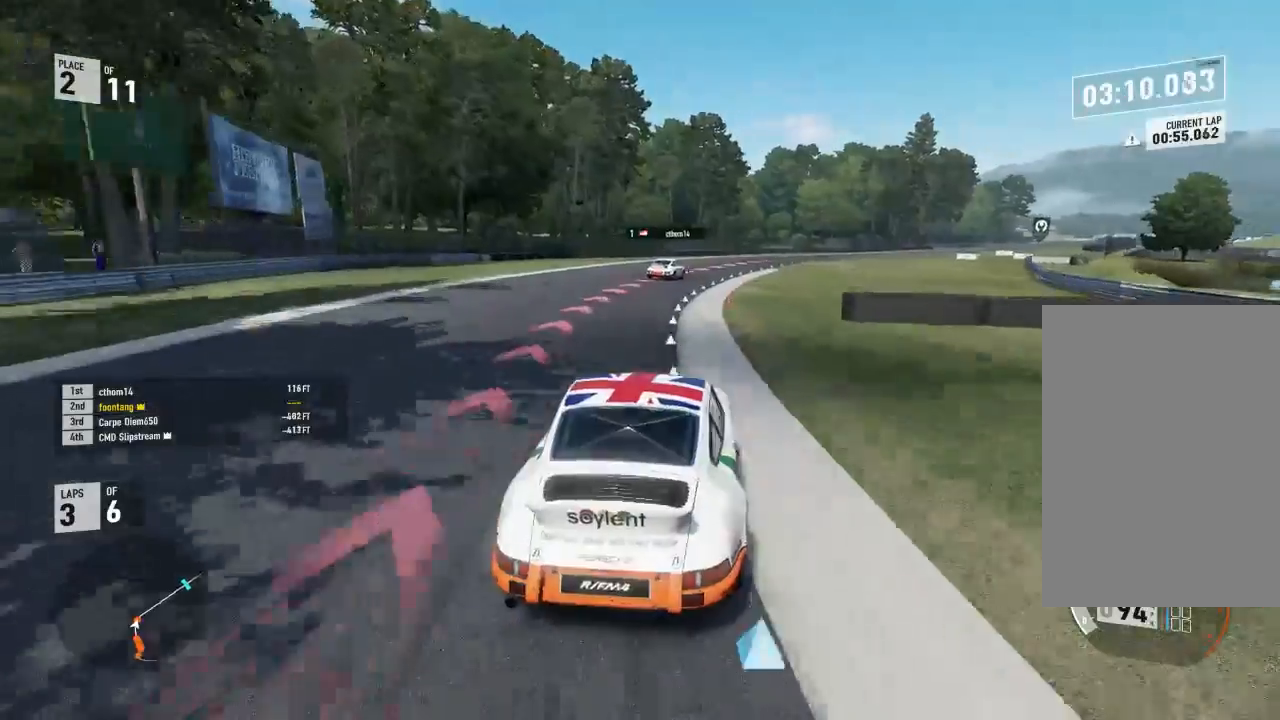
{"buttons": ["R2", "L3"], "left_stick": "right", "right_stick": "center", "events": [[33, "R2", "down"]]}
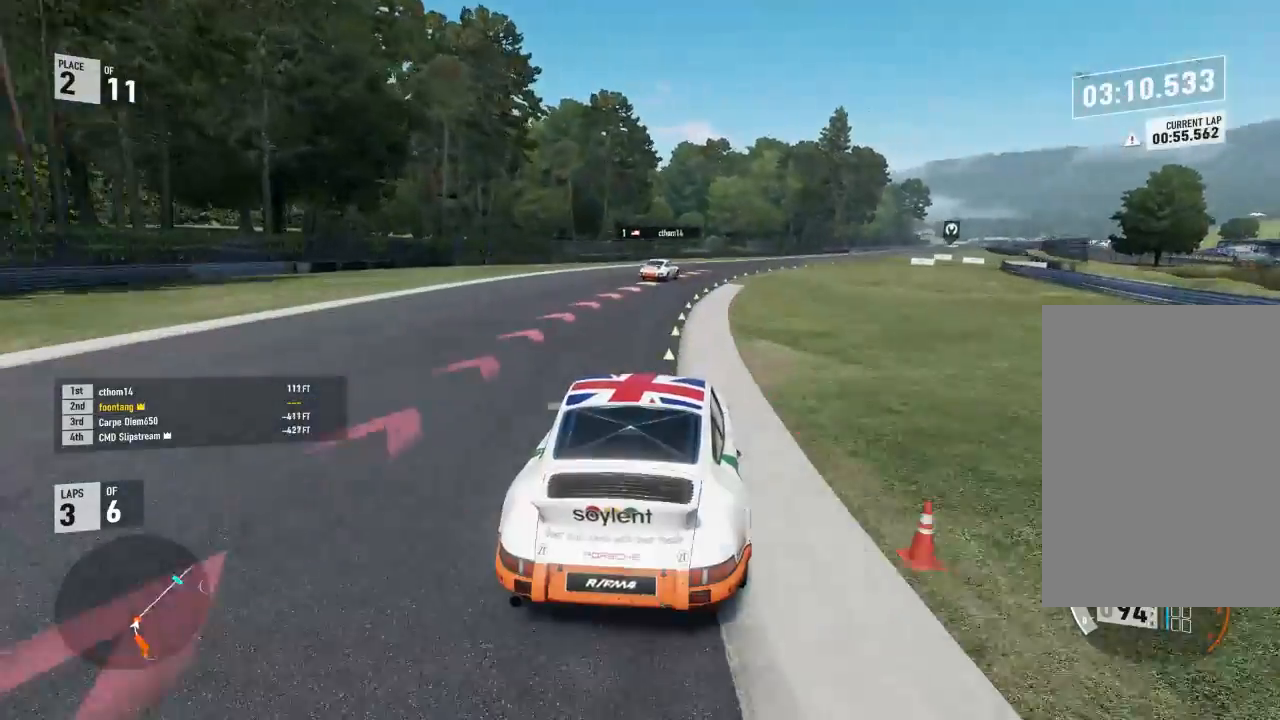
{"buttons": ["R2", "L3"], "left_stick": "right", "right_stick": "center", "events": []}
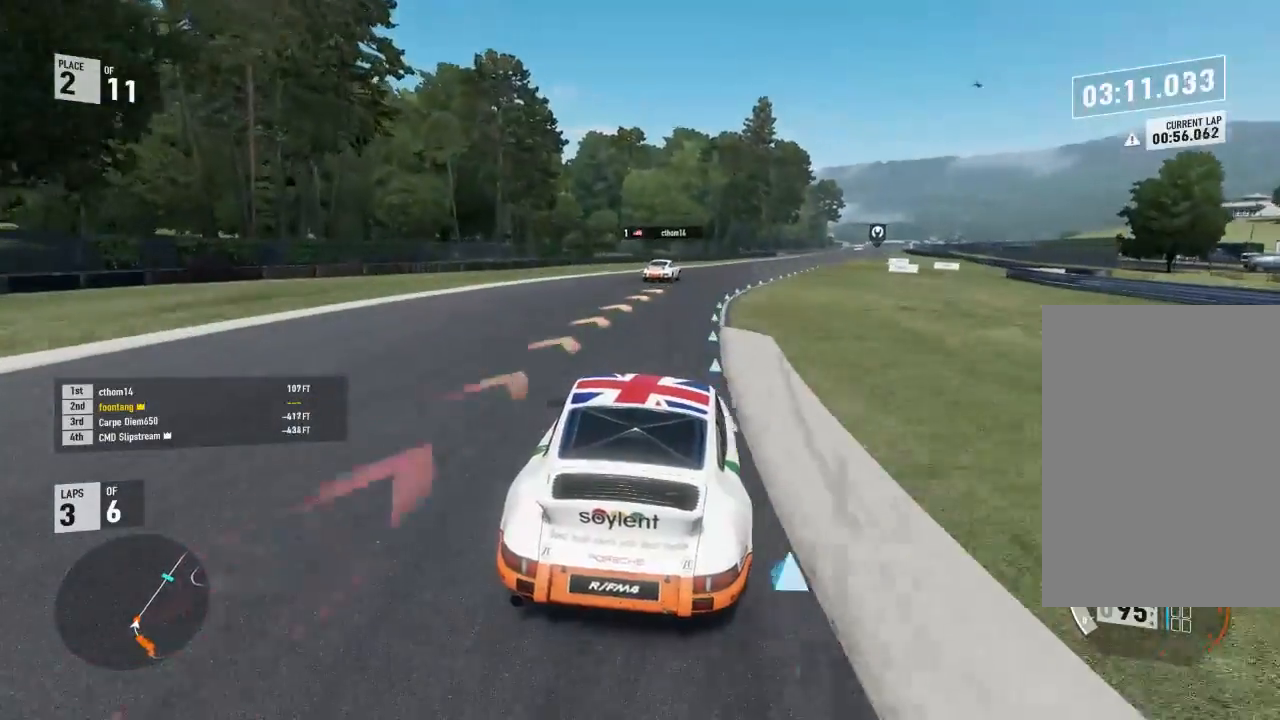
{"buttons": ["R2", "L3"], "left_stick": "right", "right_stick": "center", "events": []}
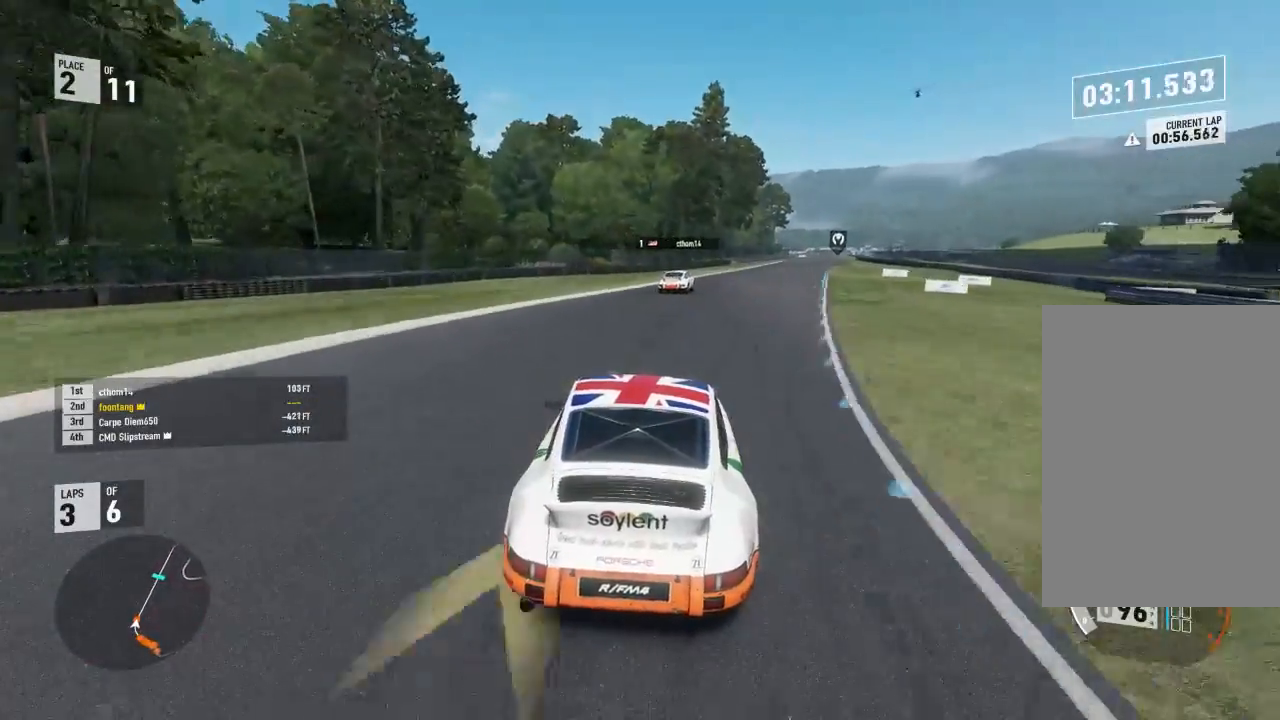
{"buttons": ["R2", "L3"], "left_stick": "right", "right_stick": "center", "events": []}
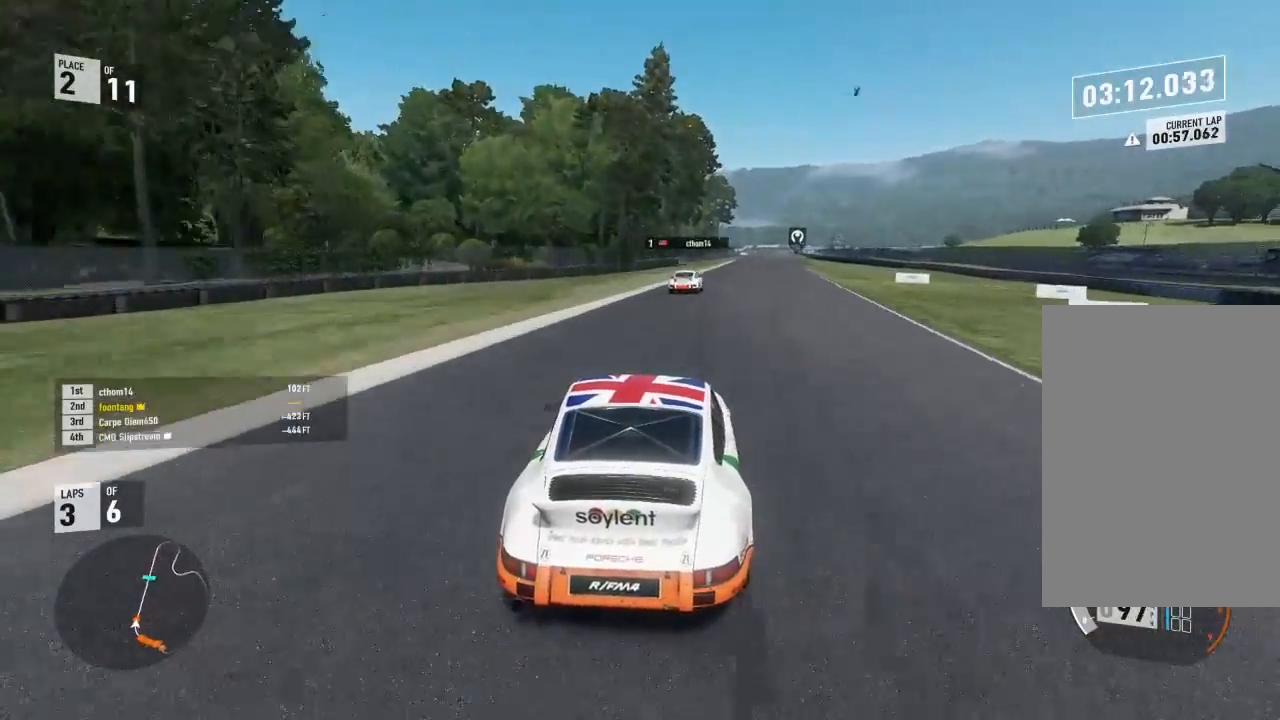
{"buttons": ["R2"], "left_stick": "center", "right_stick": "center", "events": [[100, "L3", "up"], [100, "left_stick", "up"], [200, "left_stick", "center"], [267, "left_stick", "right"], [500, "left_stick", "center"]]}
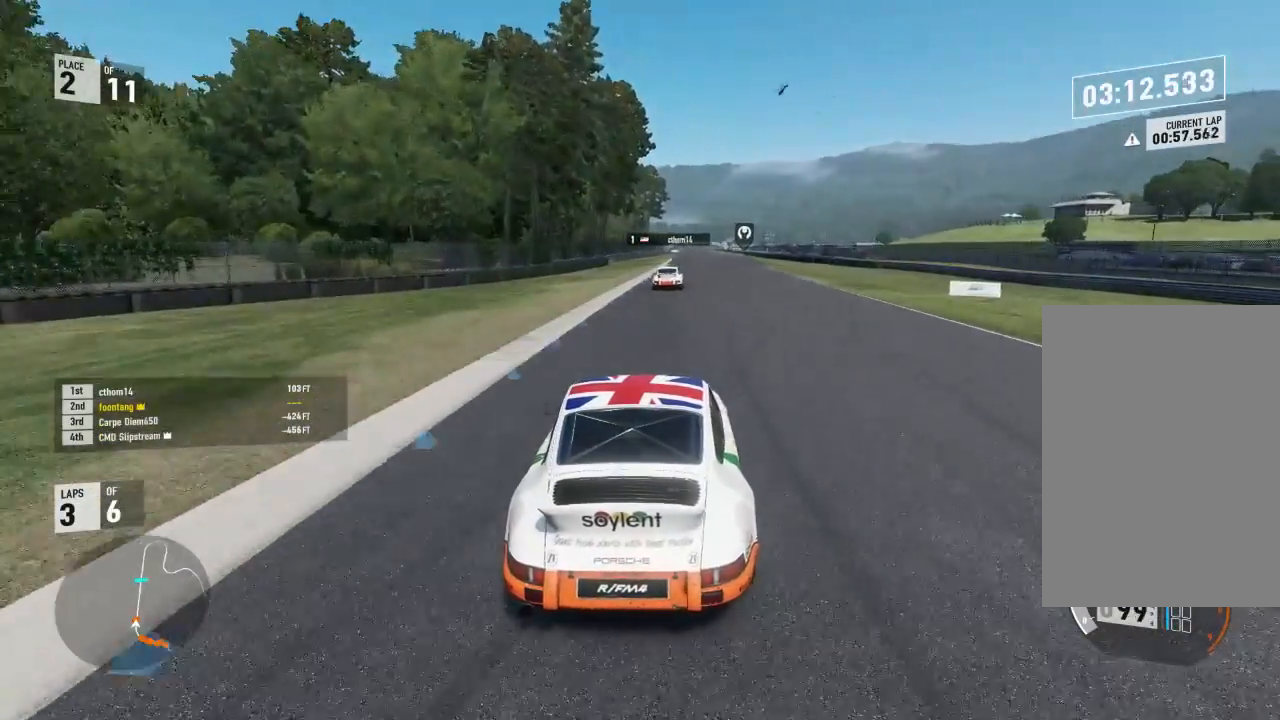
{"buttons": ["R2"], "left_stick": "right", "right_stick": "center", "events": [[167, "left_stick", "right"], [300, "left_stick", "center"], [467, "left_stick", "right"]]}
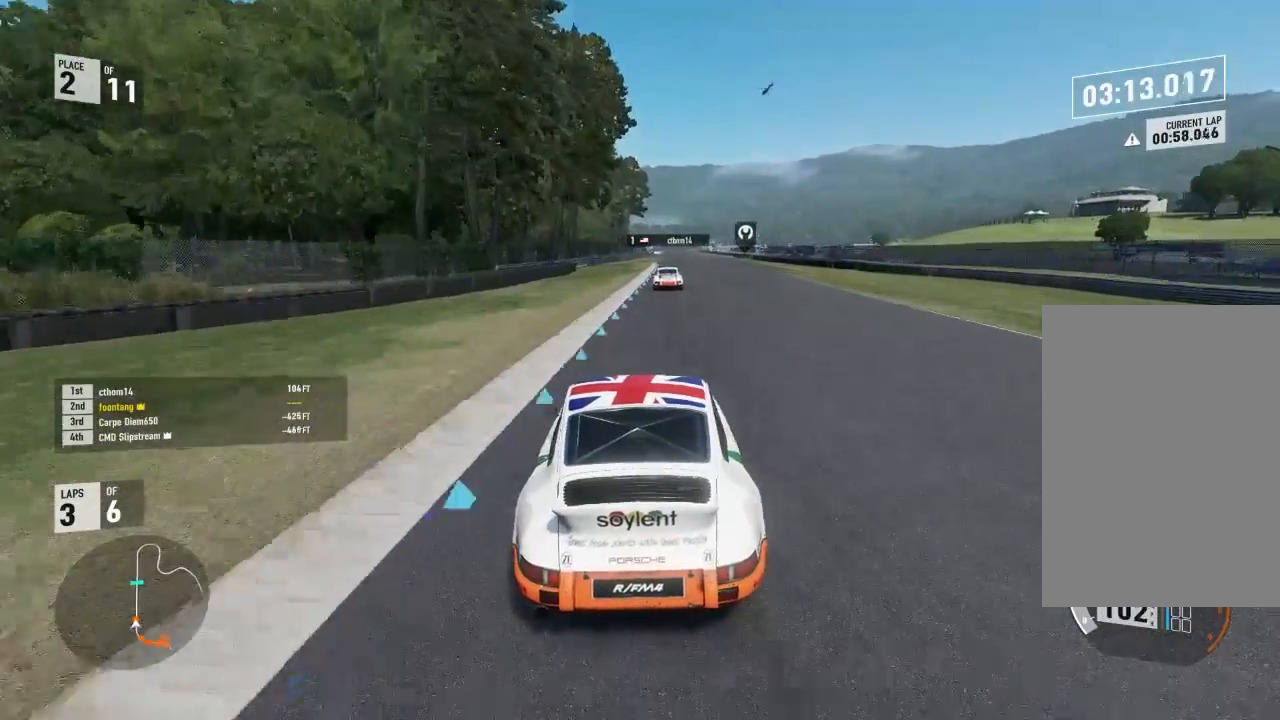
{"buttons": ["R2"], "left_stick": "right", "right_stick": "center", "events": [[233, "left_stick", "center"], [400, "left_stick", "right"]]}
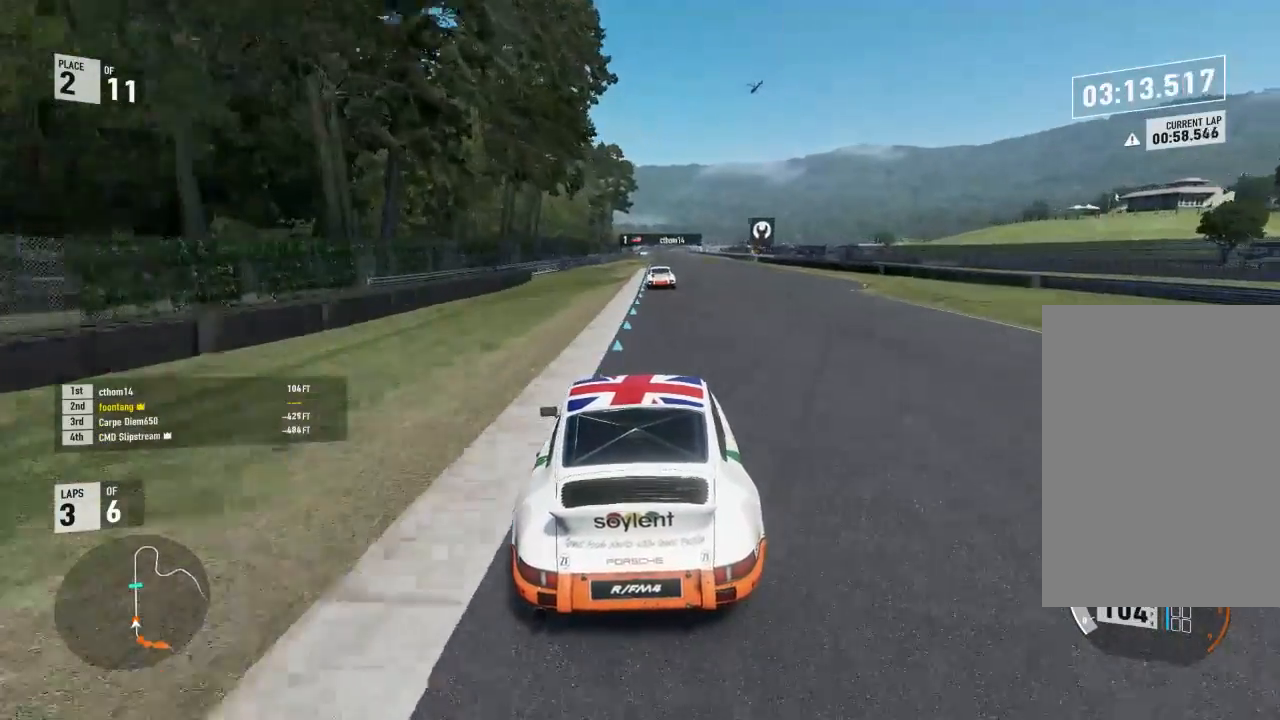
{"buttons": ["R2"], "left_stick": "center", "right_stick": "center", "events": [[67, "left_stick", "center"], [200, "left_stick", "right"], [433, "left_stick", "center"]]}
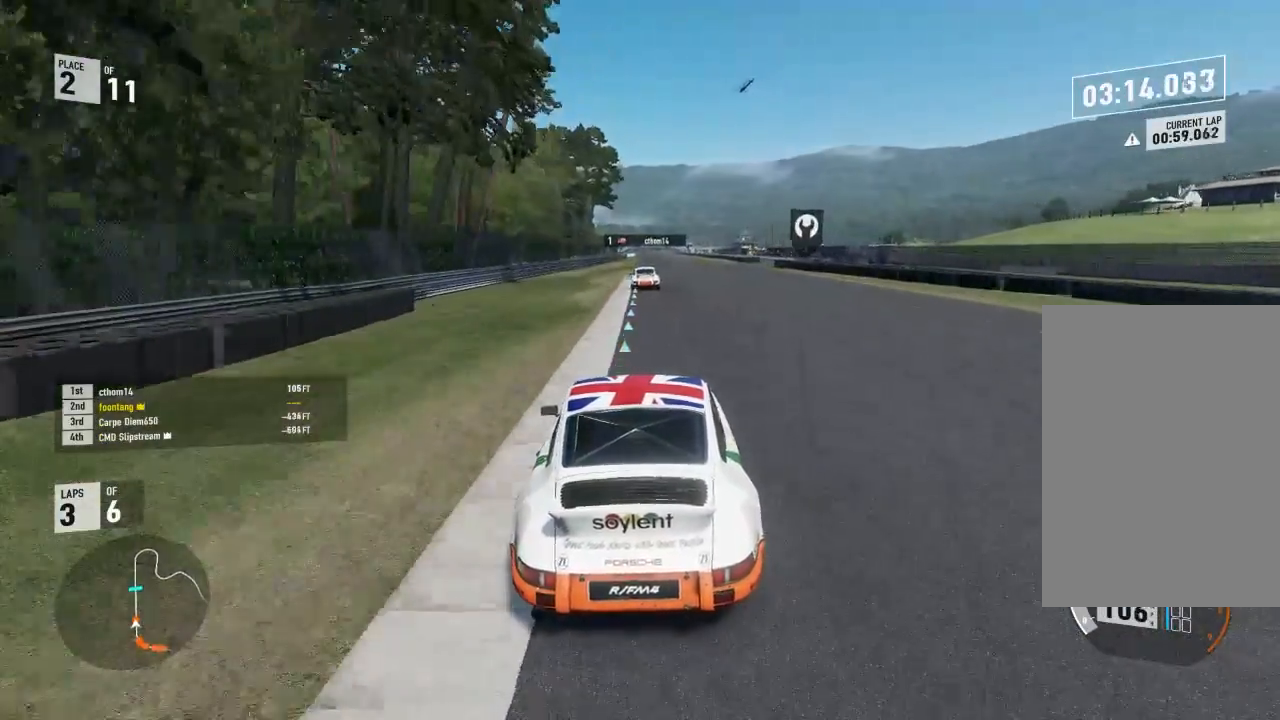
{"buttons": ["R2"], "left_stick": "center", "right_stick": "center", "events": [[100, "left_stick", "right"], [400, "left_stick", "center"]]}
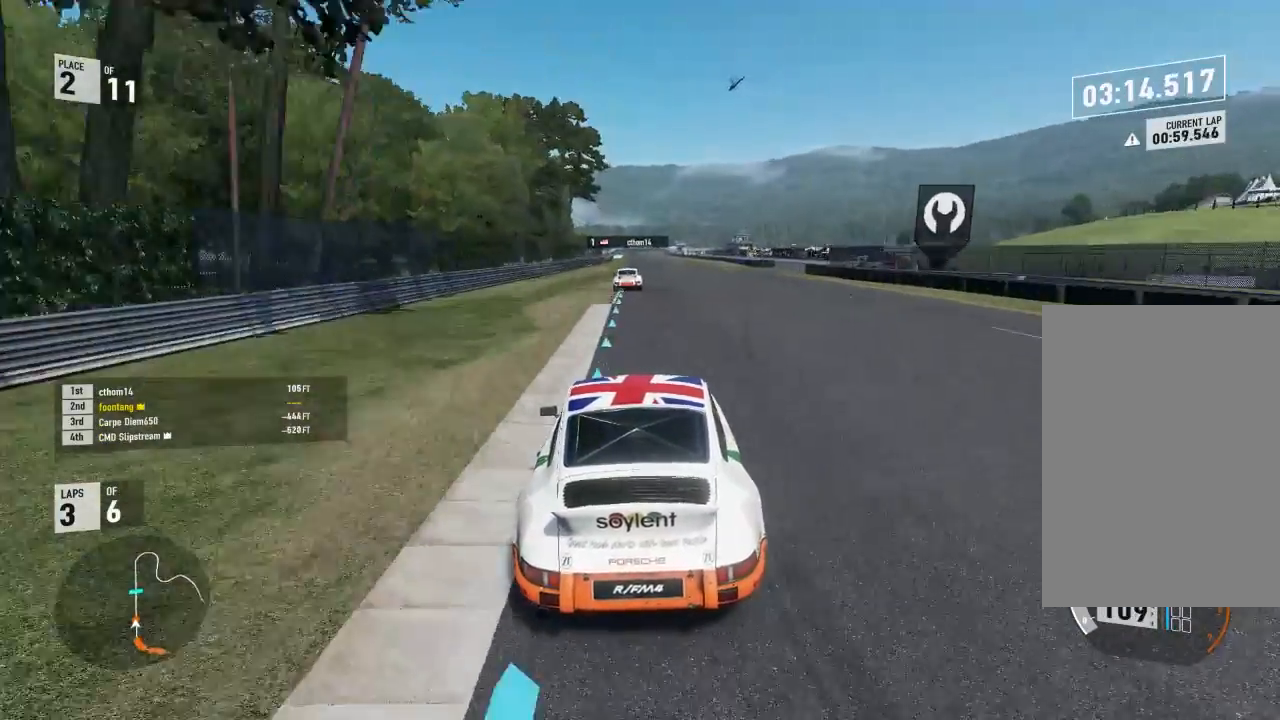
{"buttons": ["R2"], "left_stick": "center", "right_stick": "center", "events": [[167, "left_stick", "up-left"], [267, "left_stick", "center"]]}
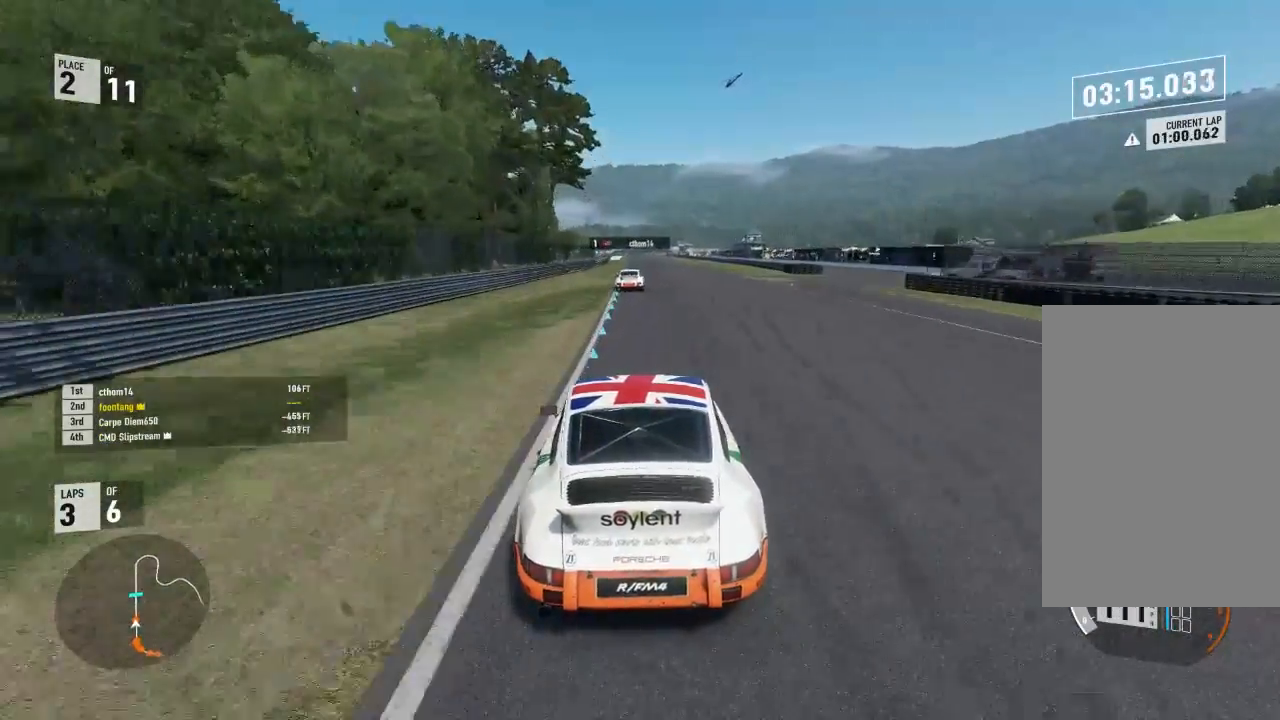
{"buttons": ["R2"], "left_stick": "center", "right_stick": "center", "events": []}
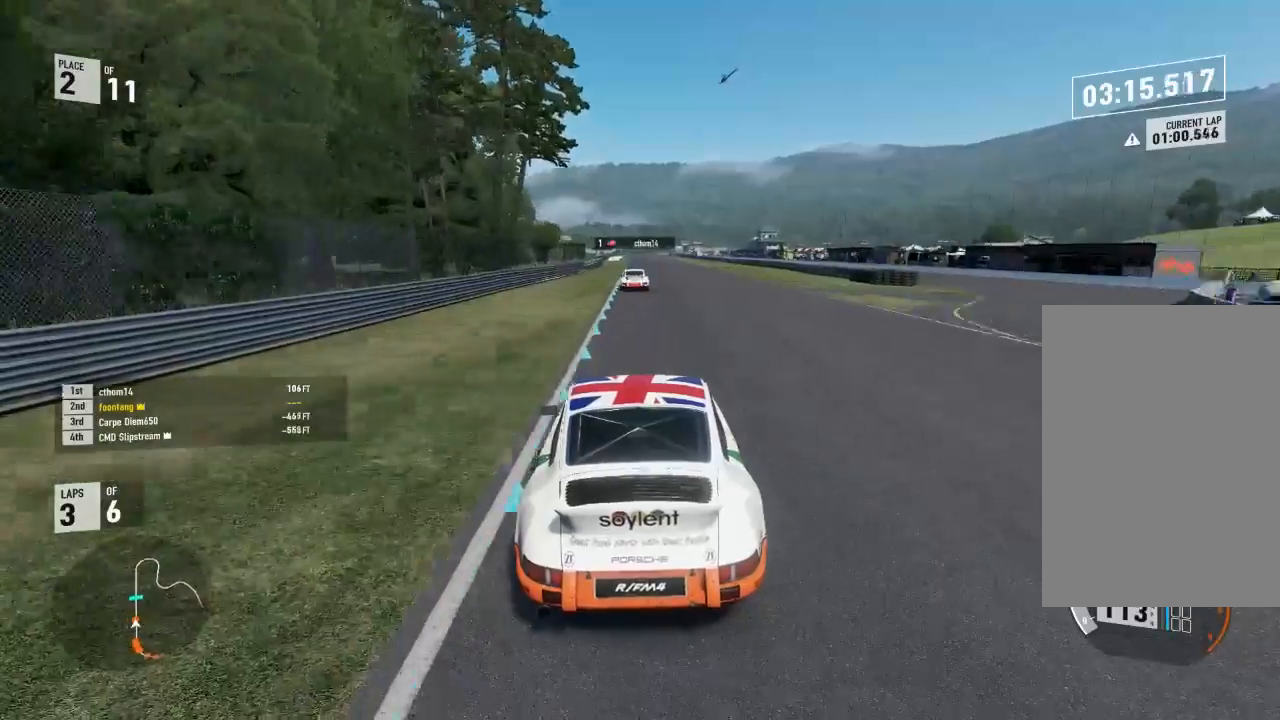
{"buttons": ["R2"], "left_stick": "center", "right_stick": "center", "events": []}
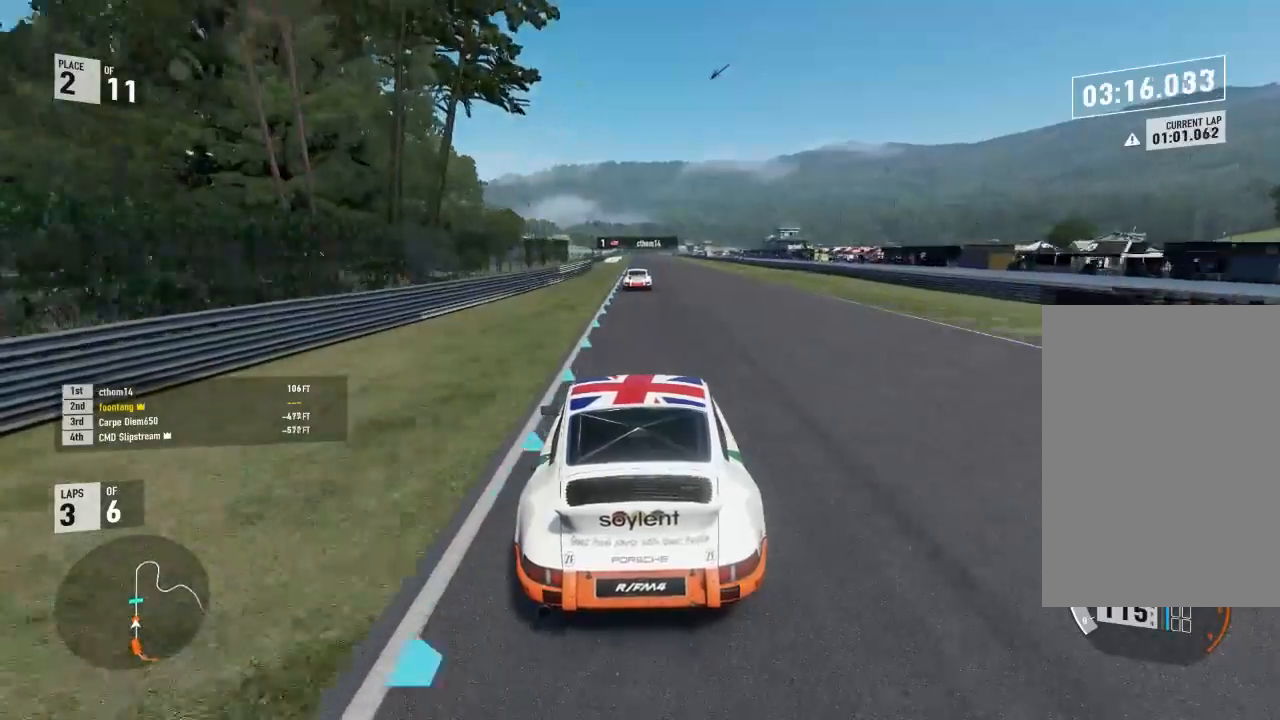
{"buttons": ["R2"], "left_stick": "up-left", "right_stick": "center", "events": [[500, "left_stick", "up-left"]]}
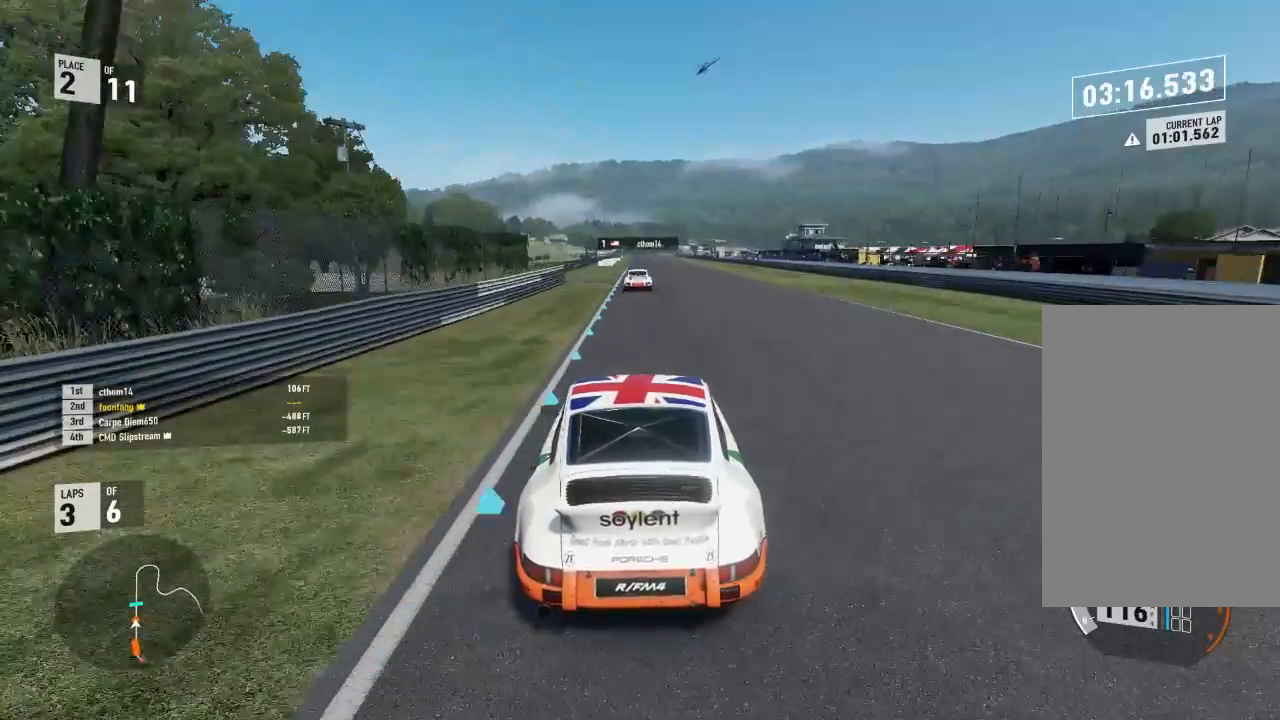
{"buttons": ["R2"], "left_stick": "center", "right_stick": "center", "events": [[100, "left_stick", "center"]]}
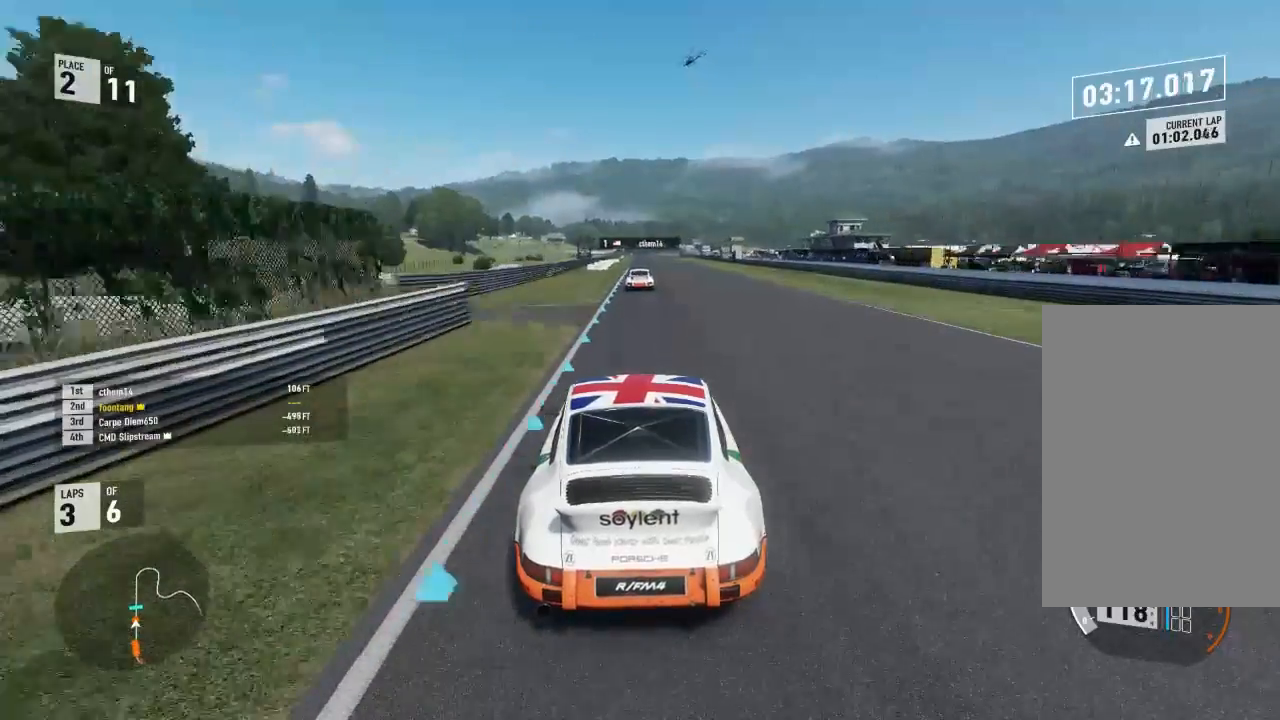
{"buttons": ["R2"], "left_stick": "center", "right_stick": "center", "events": []}
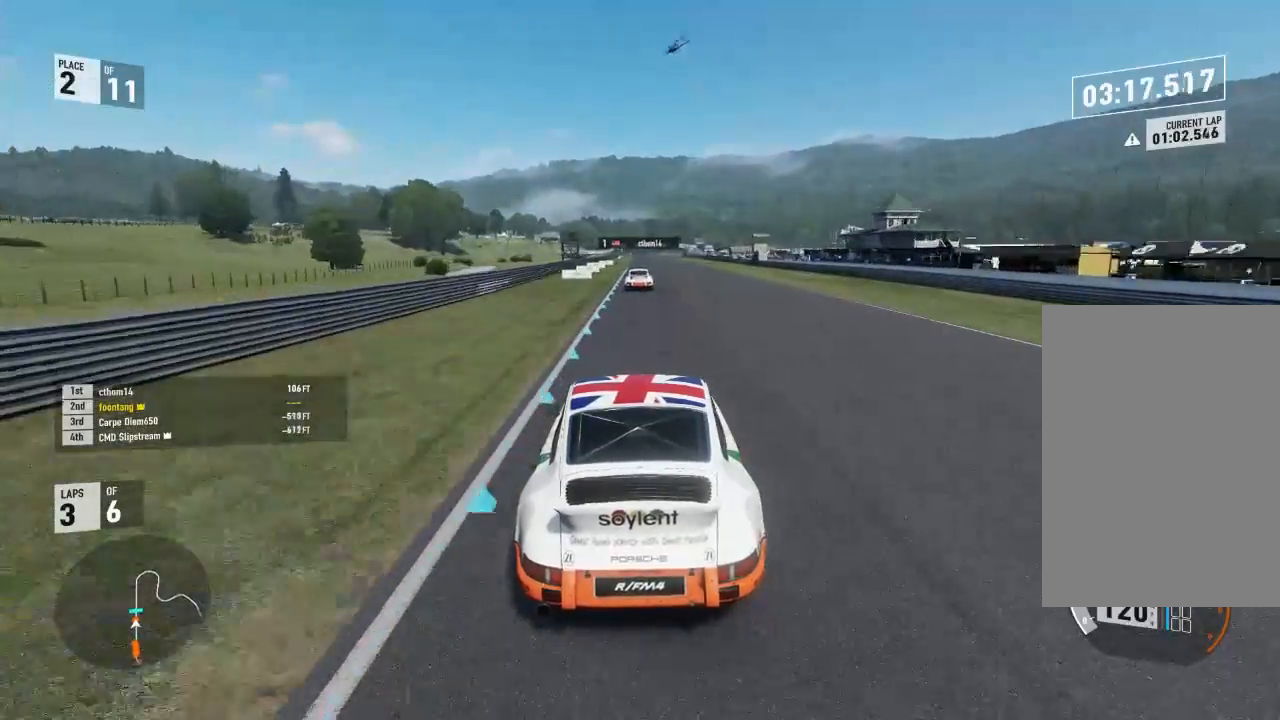
{"buttons": ["R2"], "left_stick": "center", "right_stick": "center", "events": []}
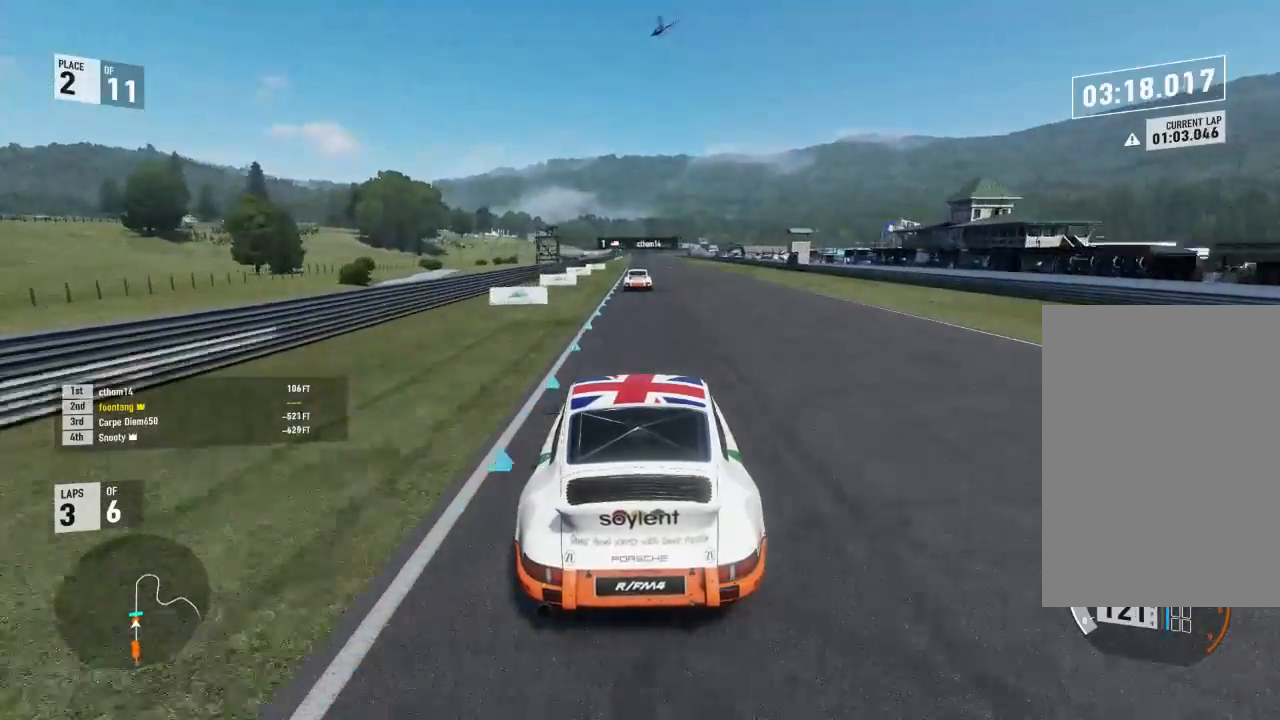
{"buttons": ["R2"], "left_stick": "center", "right_stick": "center", "events": [[67, "A", "down"], [67, "B", "down"], [167, "A", "up"], [167, "B", "up"]]}
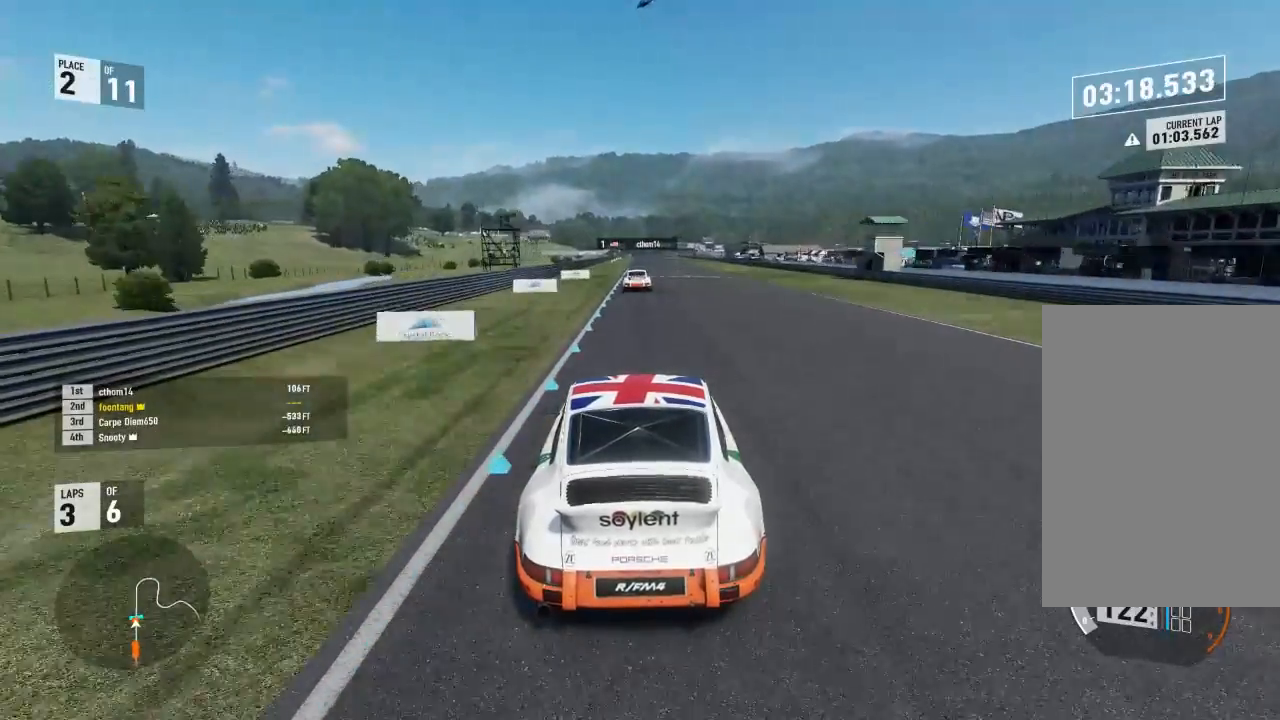
{"buttons": ["R2"], "left_stick": "center", "right_stick": "center", "events": []}
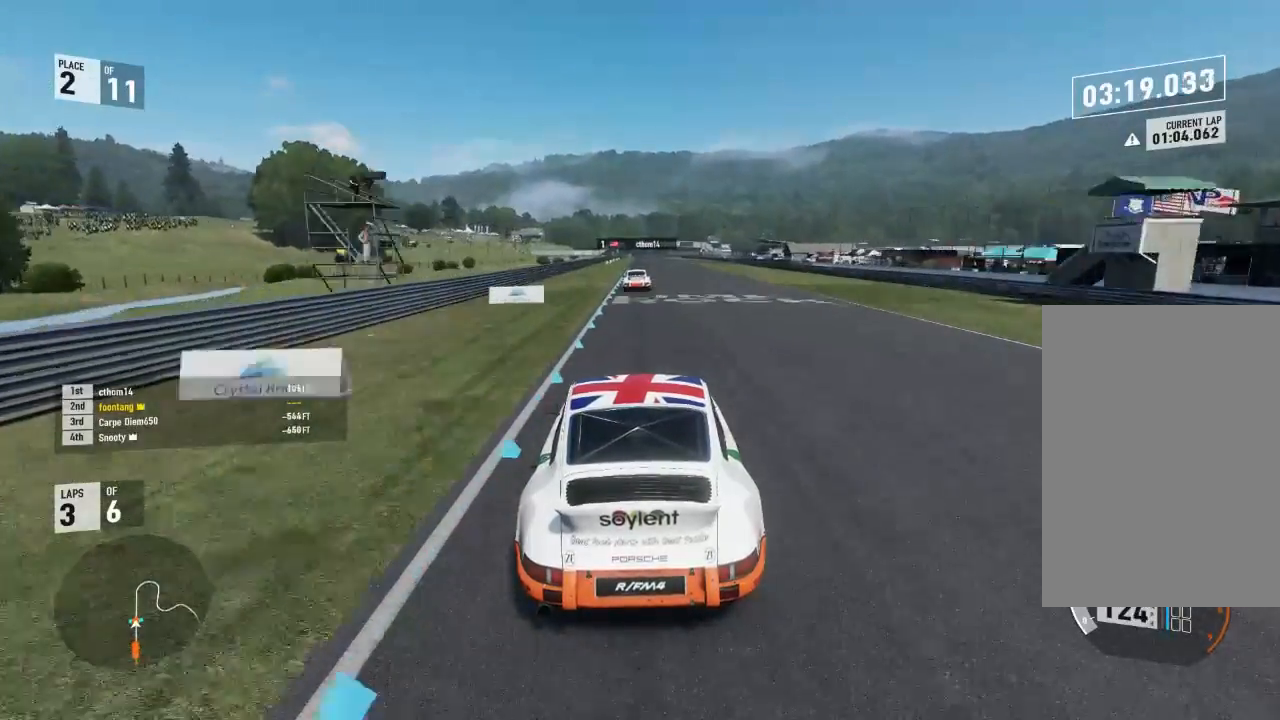
{"buttons": ["R2"], "left_stick": "center", "right_stick": "center", "events": []}
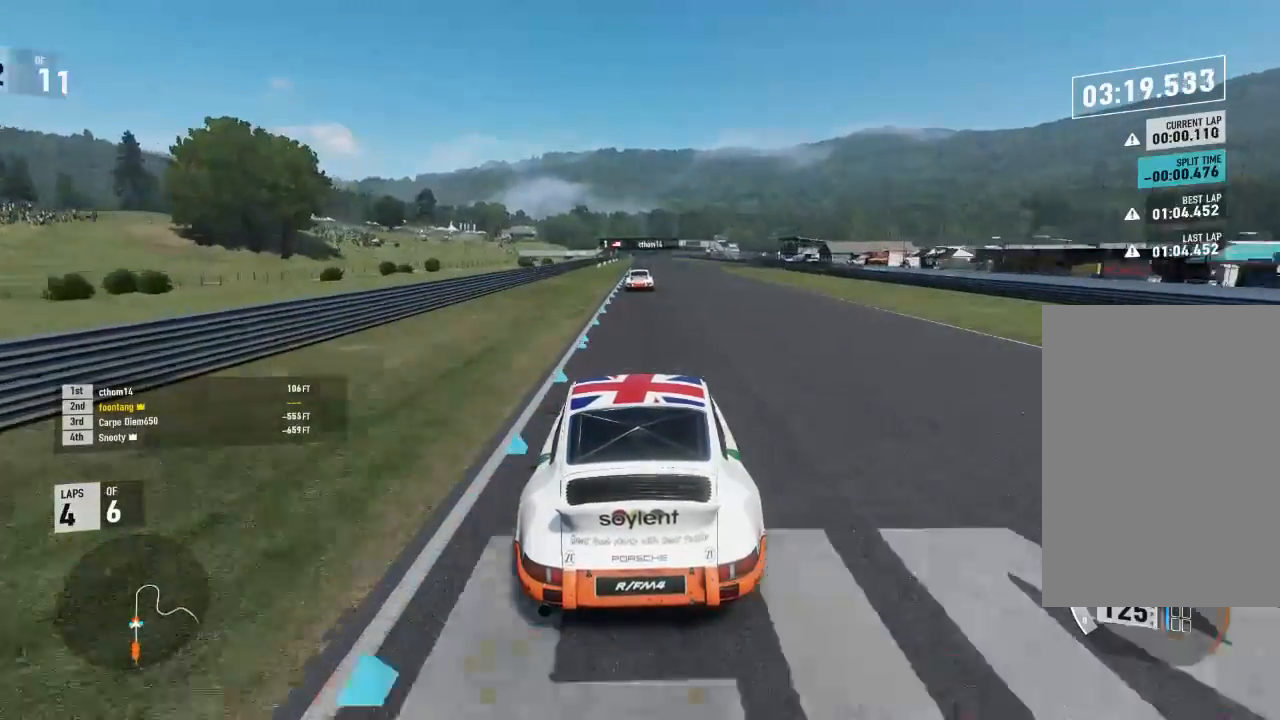
{"buttons": ["R2"], "left_stick": "center", "right_stick": "center", "events": []}
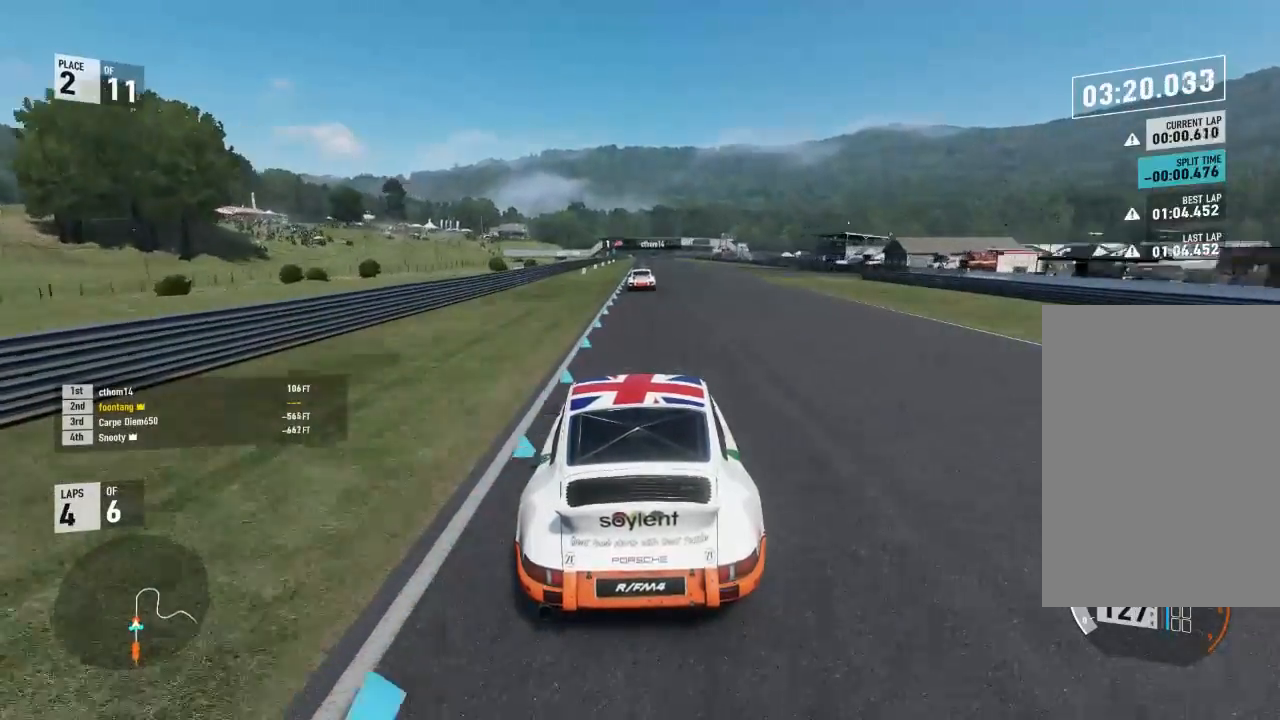
{"buttons": ["R2"], "left_stick": "center", "right_stick": "center", "events": []}
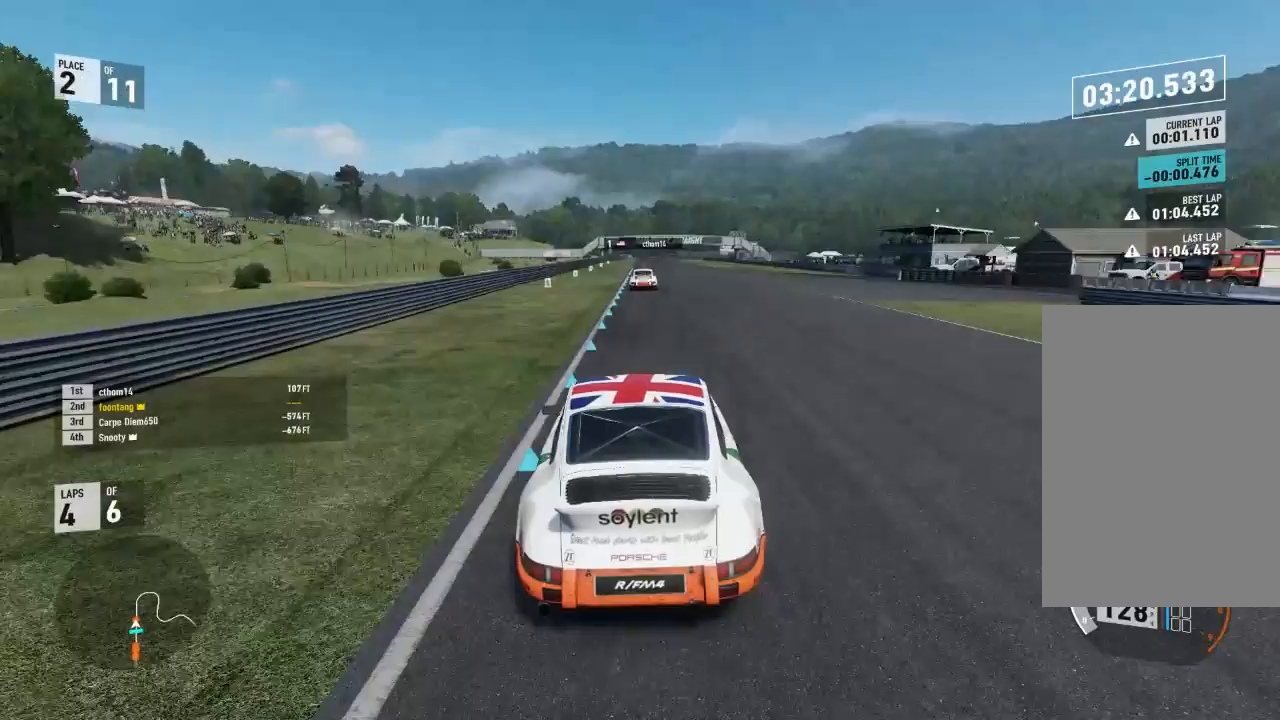
{"buttons": ["R2"], "left_stick": "center", "right_stick": "center", "events": [[200, "left_stick", "down-right"], [267, "left_stick", "center"]]}
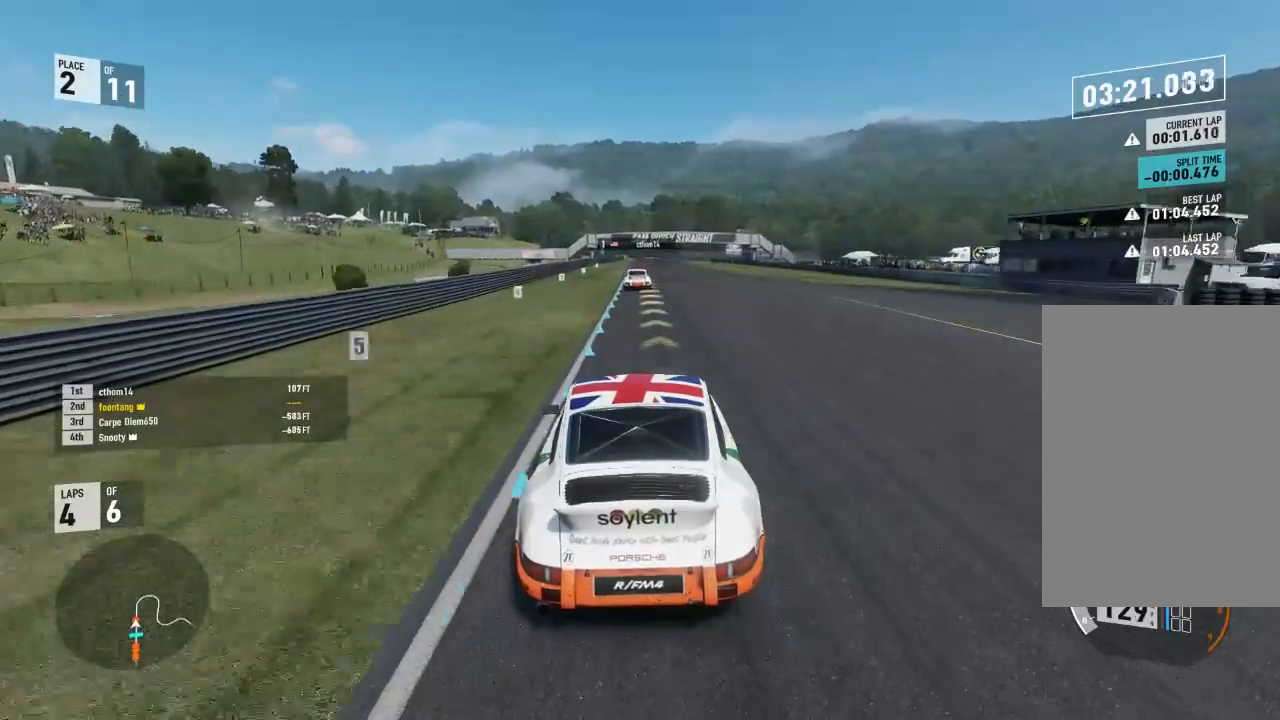
{"buttons": ["R2"], "left_stick": "center", "right_stick": "center", "events": []}
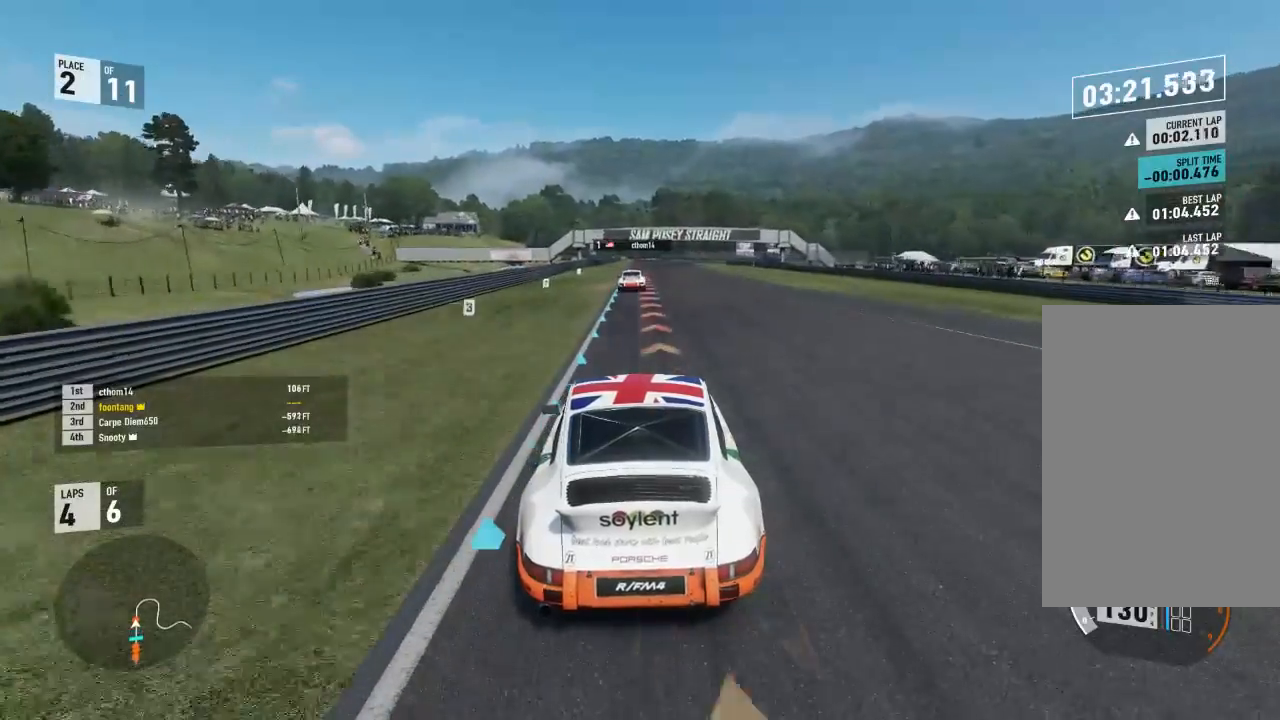
{"buttons": ["L2"], "left_stick": "down-right", "right_stick": "center", "events": [[300, "left_stick", "down-right"], [367, "L2", "down"], [400, "R2", "up"]]}
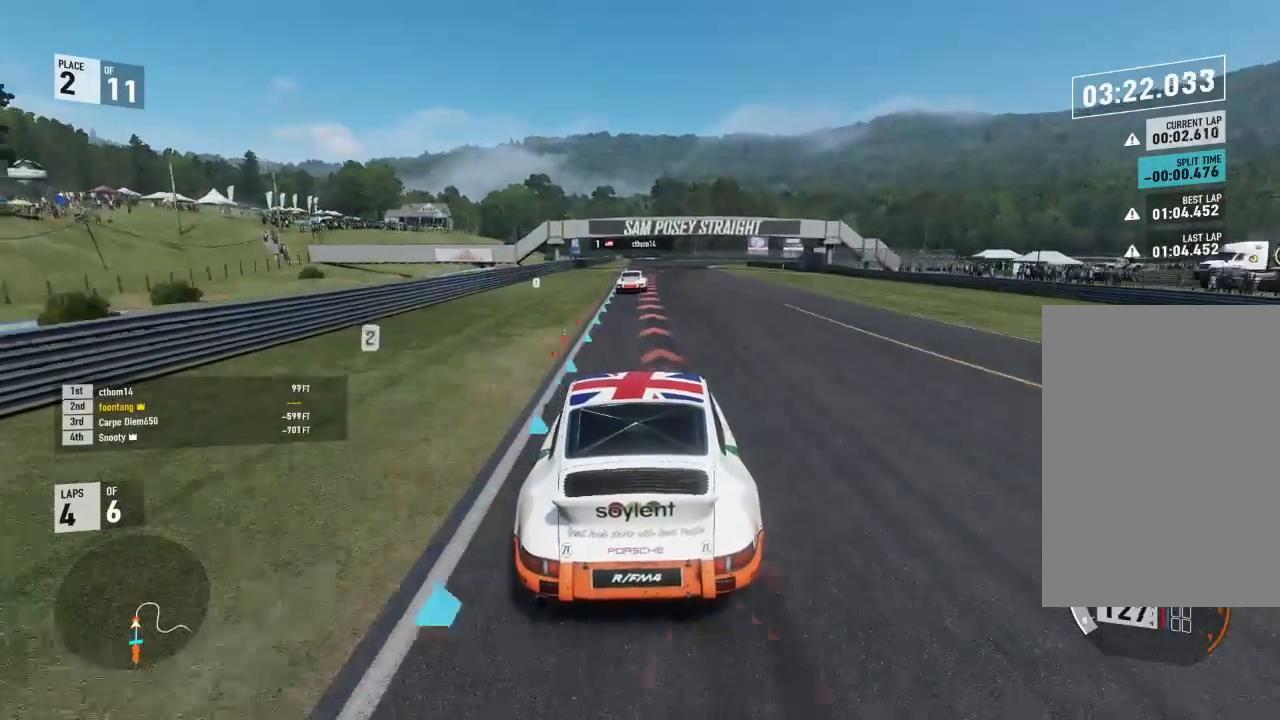
{"buttons": ["L2"], "left_stick": "down-right", "right_stick": "center", "events": [[300, "A", "down"], [300, "R2", "down"], [333, "X", "down"], [400, "A", "up"], [400, "X", "up"], [433, "R2", "up"]]}
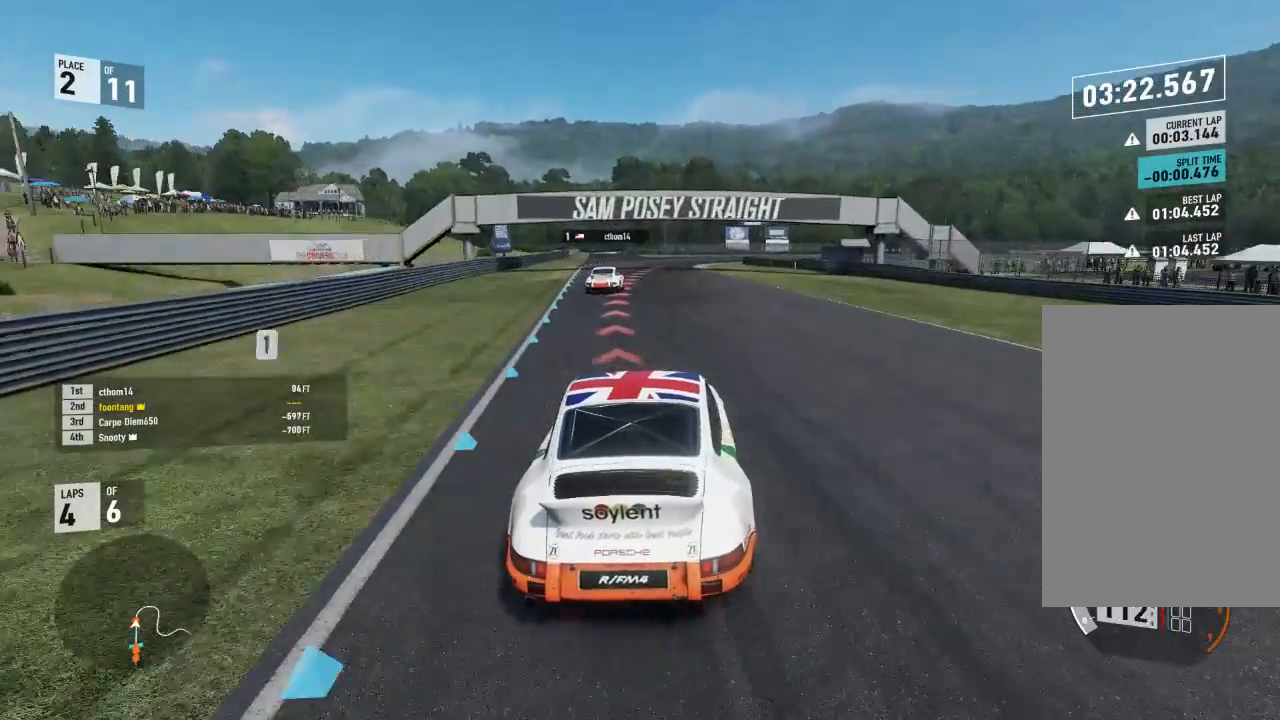
{"buttons": ["L2"], "left_stick": "down-right", "right_stick": "center", "events": [[333, "left_stick", "center"], [433, "left_stick", "down-right"]]}
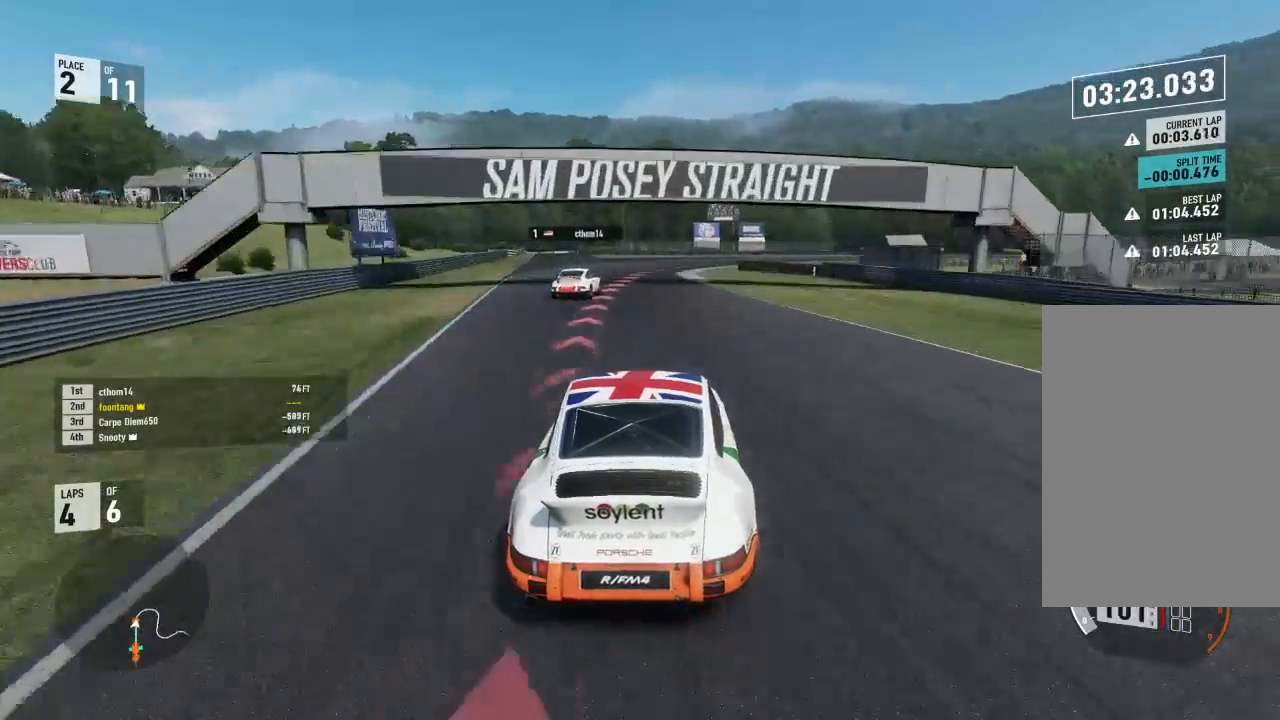
{"buttons": ["A", "X", "L2", "R2"], "left_stick": "down-right", "right_stick": "center", "events": [[167, "left_stick", "center"], [267, "left_stick", "down-right"], [467, "R2", "down"], [500, "A", "down"], [500, "X", "down"]]}
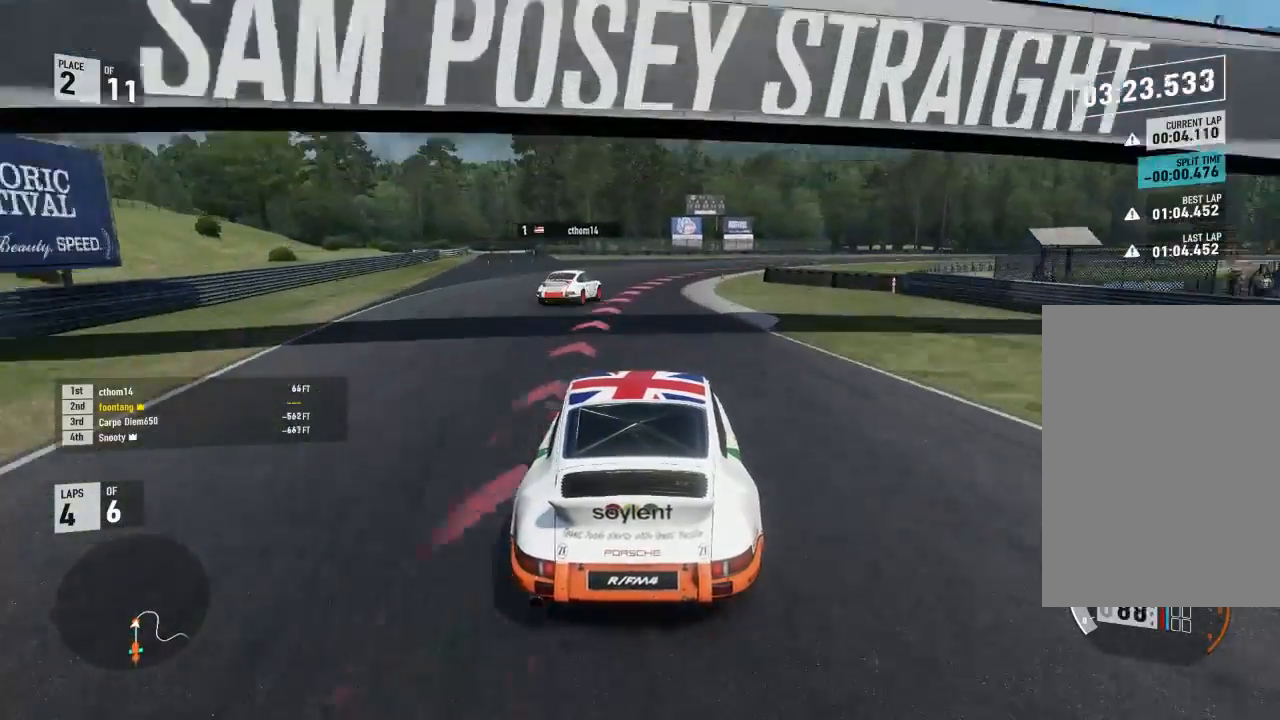
{"buttons": ["L2"], "left_stick": "down-right", "right_stick": "center", "events": [[100, "A", "up"], [100, "R2", "up"], [100, "X", "up"]]}
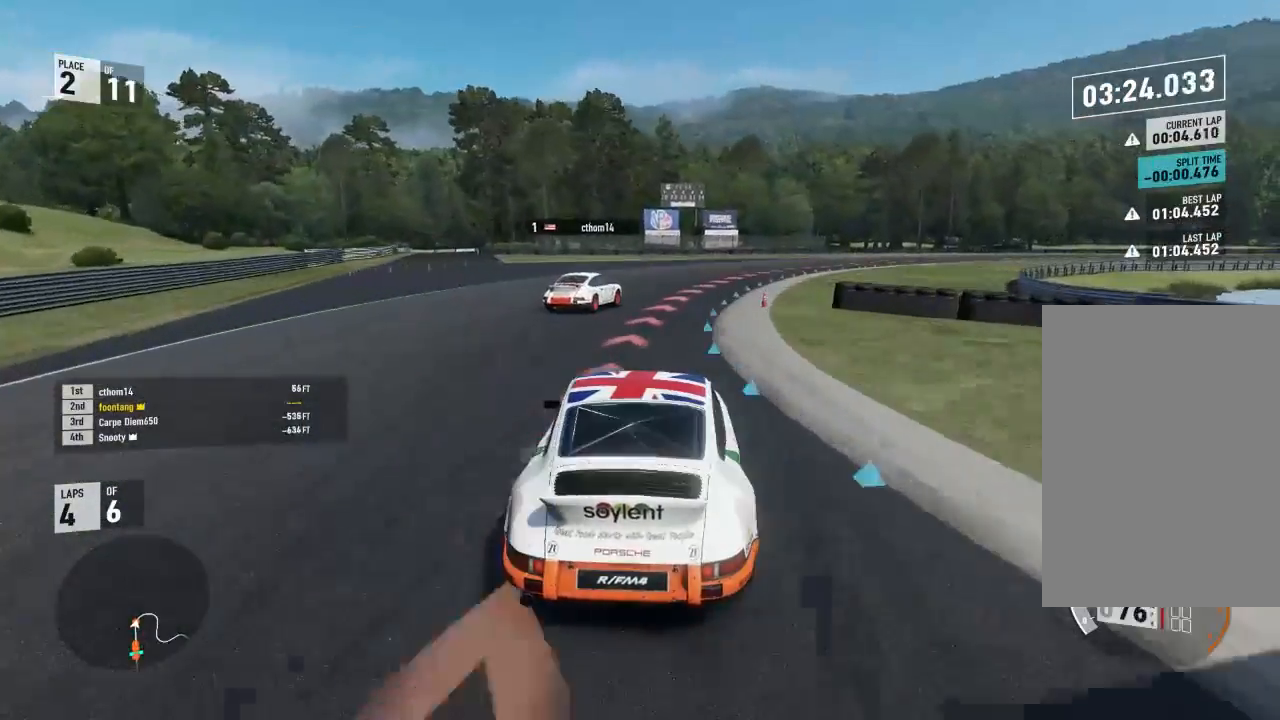
{"buttons": [], "left_stick": "down-right", "right_stick": "center", "events": [[300, "L2", "up"], [300, "R2", "down"], [433, "R2", "up"]]}